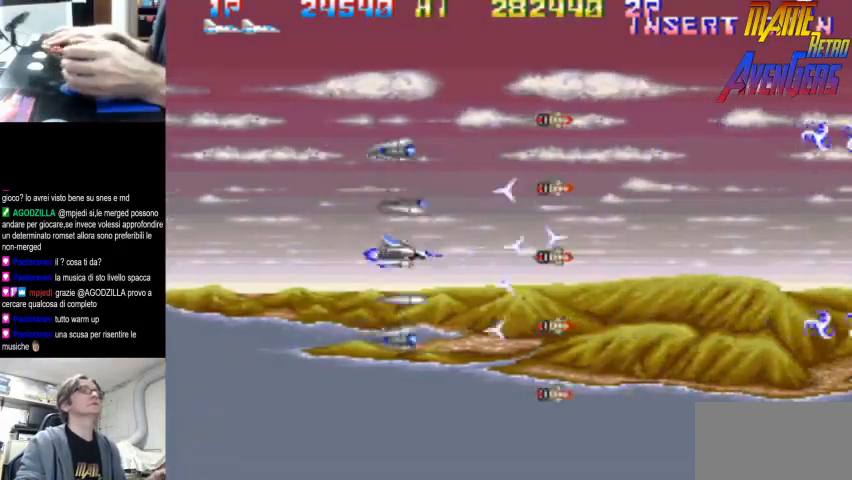
Gameplay with a controller (arcade stick); each line is a JSON object with the inputs held at the frame after it (dt_ms = milliseconds from this image to that frame). "button_events" lists button changes between this image and that frame as [ms after this image, input, new state], when the widget could be followed in between (sticks are given only as held states). Not read: DPAD_RIGHT L3 R3.
{"dt_ms": 500, "buttons": ["CIRCLE"], "left_stick": "center"}
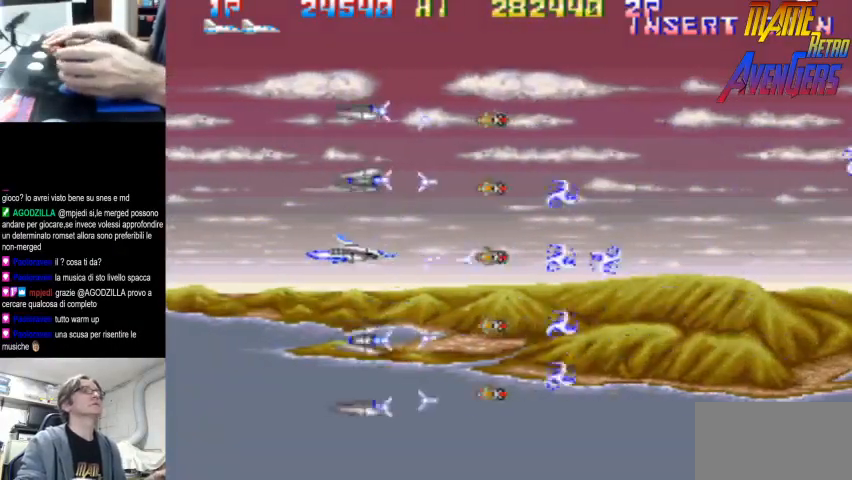
{"dt_ms": 500, "buttons": [], "left_stick": "center", "button_events": [[33, "CIRCLE", "up"], [33, "TRIANGLE", "down"], [267, "TRIANGLE", "up"]]}
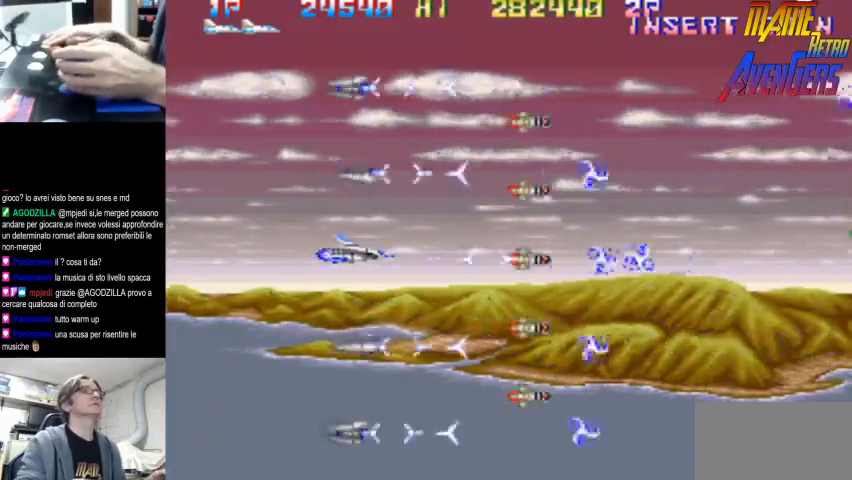
{"dt_ms": 500, "buttons": [], "left_stick": "center", "button_events": [[67, "CIRCLE", "down"], [67, "TRIANGLE", "down"], [167, "CIRCLE", "up"], [300, "TRIANGLE", "up"]]}
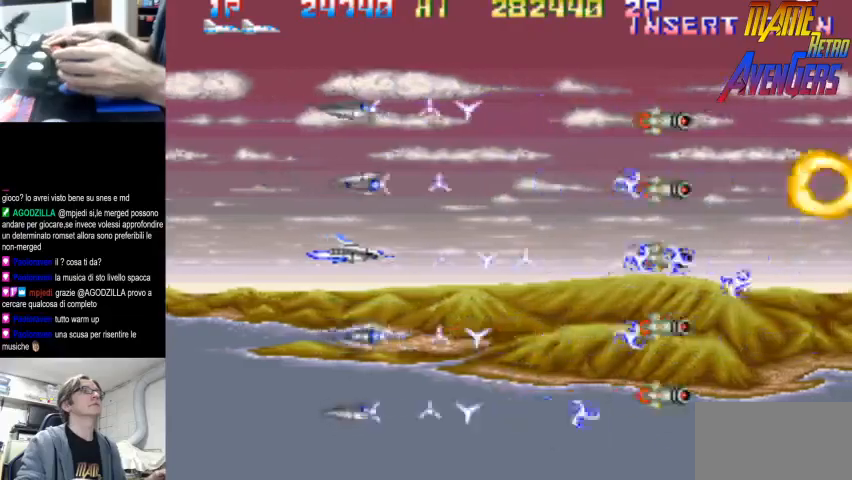
{"dt_ms": 500, "buttons": [], "left_stick": "center", "button_events": [[167, "TRIANGLE", "down"], [367, "TRIANGLE", "up"], [400, "TRIANGLE", "down"], [467, "TRIANGLE", "up"]]}
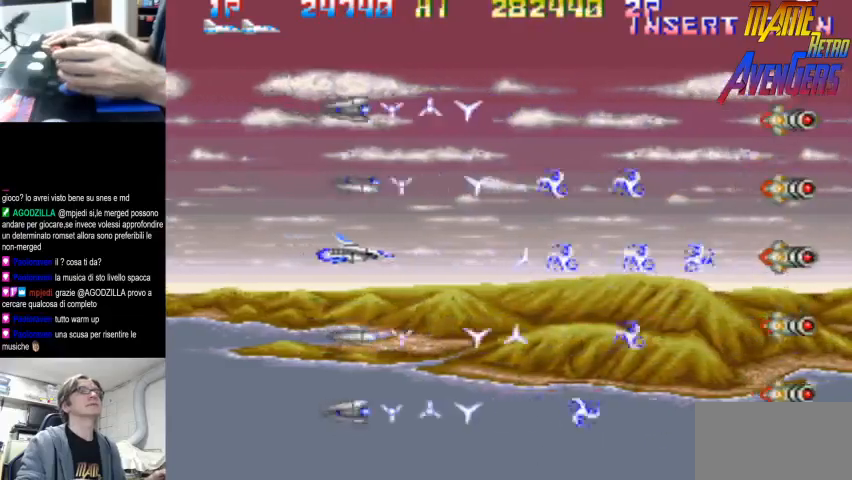
{"dt_ms": 500, "buttons": [], "left_stick": "center", "button_events": [[267, "TRIANGLE", "down"], [467, "TRIANGLE", "up"]]}
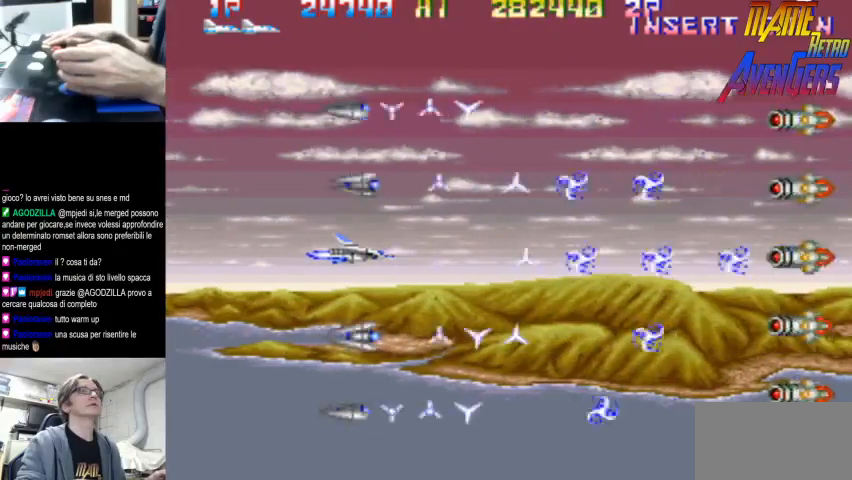
{"dt_ms": 500, "buttons": ["TRIANGLE"], "left_stick": "center", "button_events": [[267, "TRIANGLE", "down"]]}
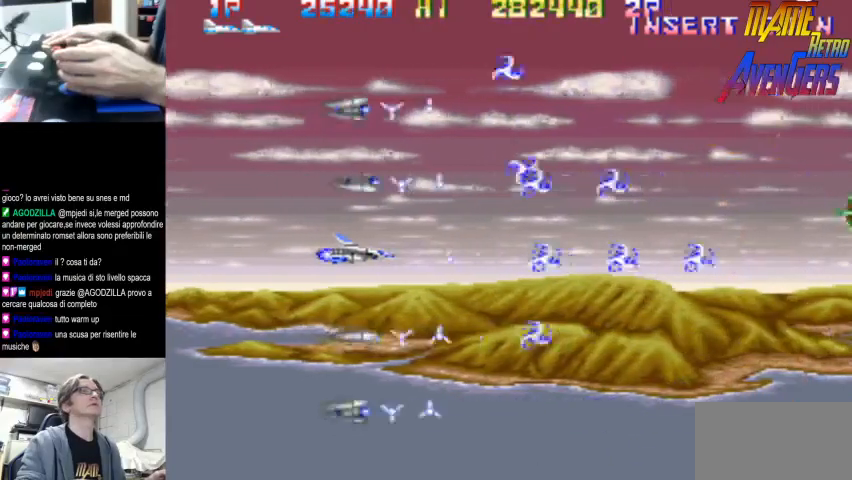
{"dt_ms": 500, "buttons": ["TRIANGLE"], "left_stick": "center", "button_events": [[100, "TRIANGLE", "up"], [433, "TRIANGLE", "down"]]}
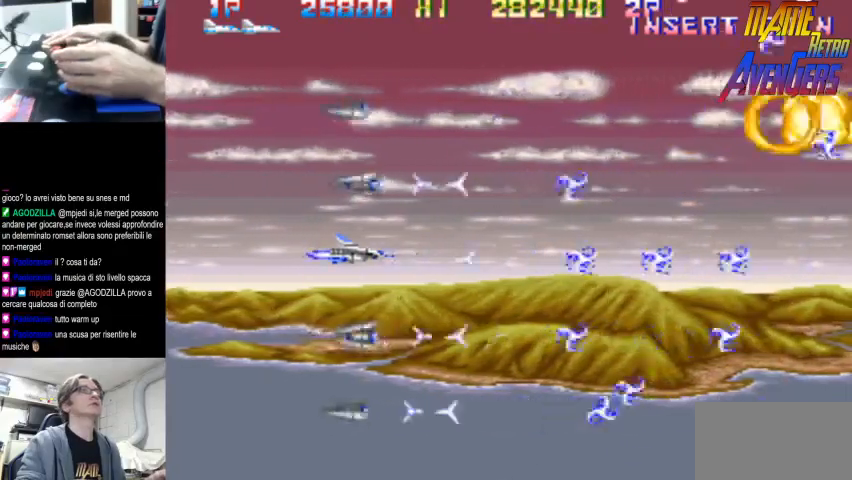
{"dt_ms": 1000, "buttons": [], "left_stick": "center"}
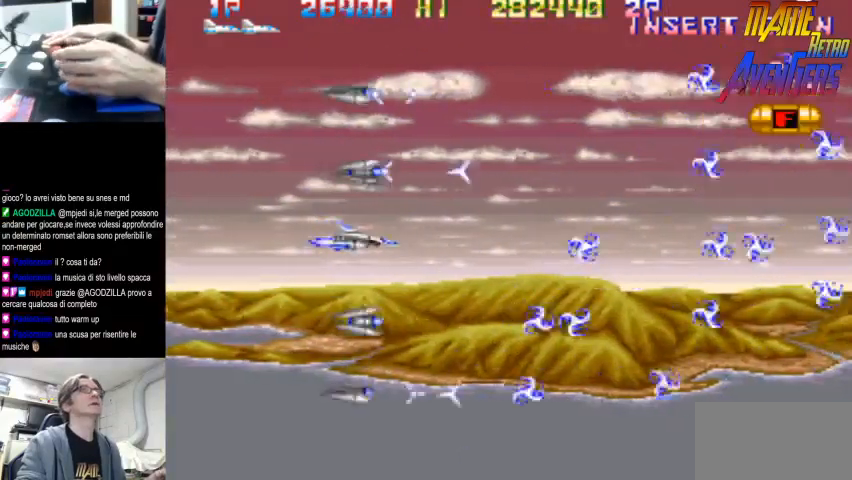
{"dt_ms": 1000, "buttons": [], "left_stick": "center"}
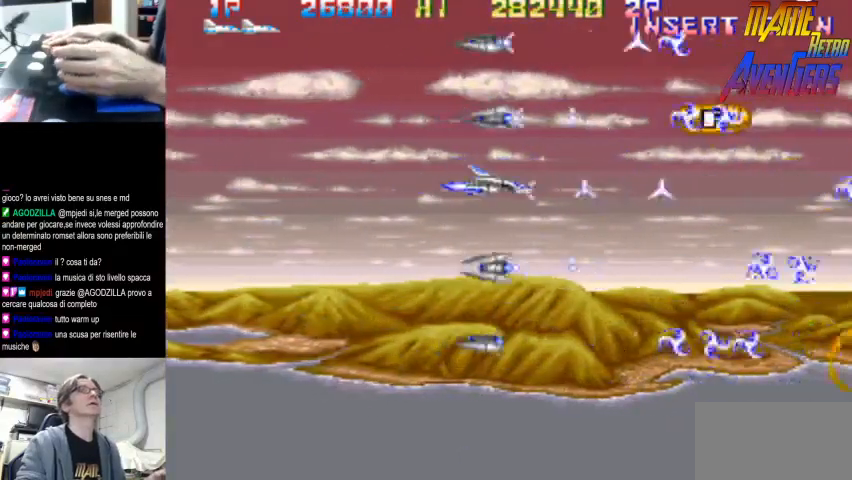
{"dt_ms": 500, "buttons": [], "left_stick": "center", "button_events": [[167, "TRIANGLE", "down"], [433, "TRIANGLE", "up"]]}
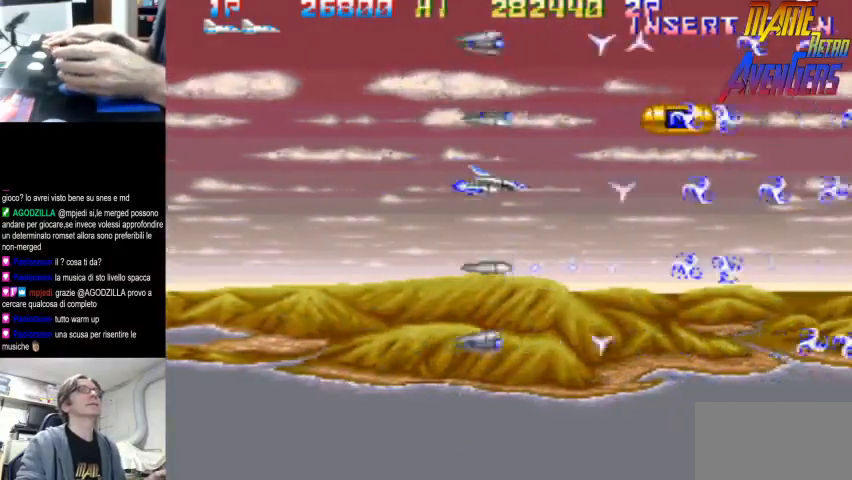
{"dt_ms": 500, "buttons": ["CIRCLE", "TRIANGLE"], "left_stick": "center", "button_events": [[167, "TRIANGLE", "down"], [433, "CIRCLE", "down"]]}
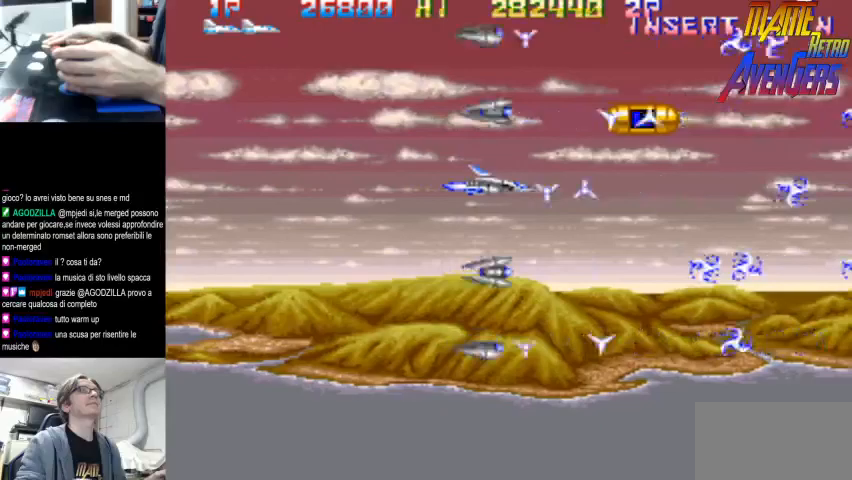
{"dt_ms": 500, "buttons": ["CIRCLE", "TRIANGLE"], "left_stick": "center", "button_events": [[67, "TRIANGLE", "up"], [267, "CIRCLE", "up"], [300, "TRIANGLE", "down"], [333, "TRIANGLE", "up"], [367, "TRIANGLE", "down"], [467, "CIRCLE", "down"]]}
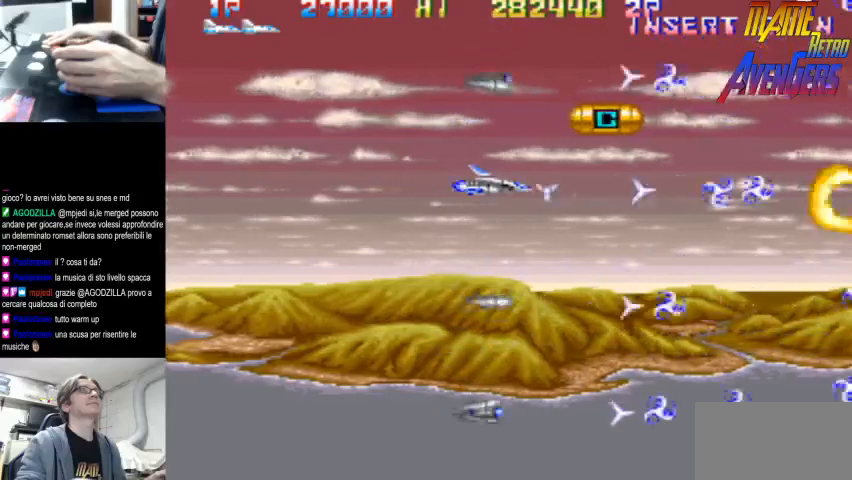
{"dt_ms": 500, "buttons": ["CIRCLE", "TRIANGLE"], "left_stick": "center", "button_events": [[100, "TRIANGLE", "up"], [133, "TRIANGLE", "down"], [167, "TRIANGLE", "up"], [433, "TRIANGLE", "down"]]}
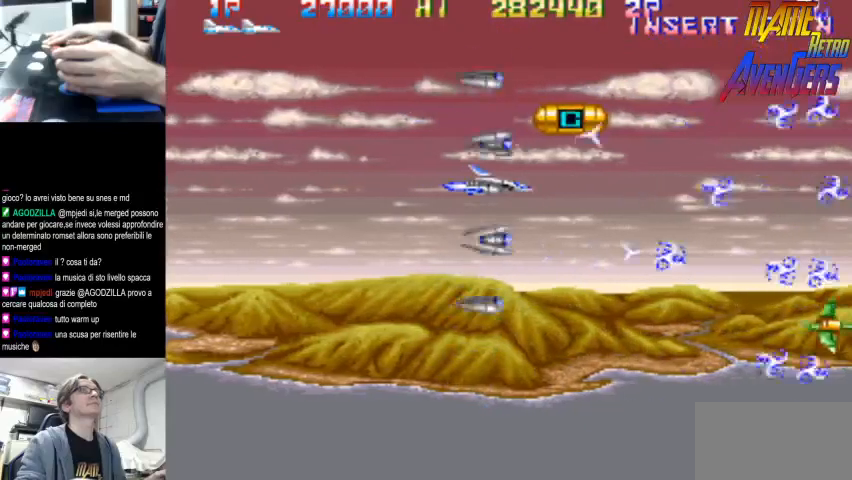
{"dt_ms": 500, "buttons": ["TRIANGLE"], "left_stick": "down-left"}
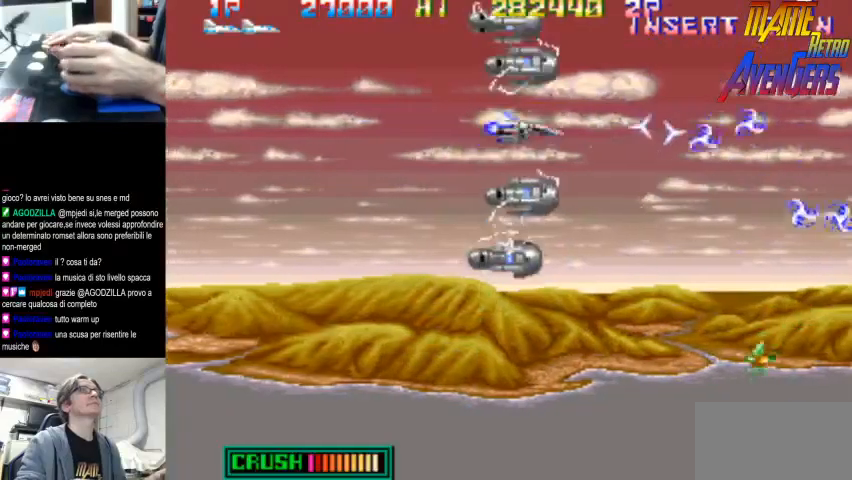
{"dt_ms": 500, "buttons": [], "left_stick": "down-left", "button_events": [[300, "TRIANGLE", "up"]]}
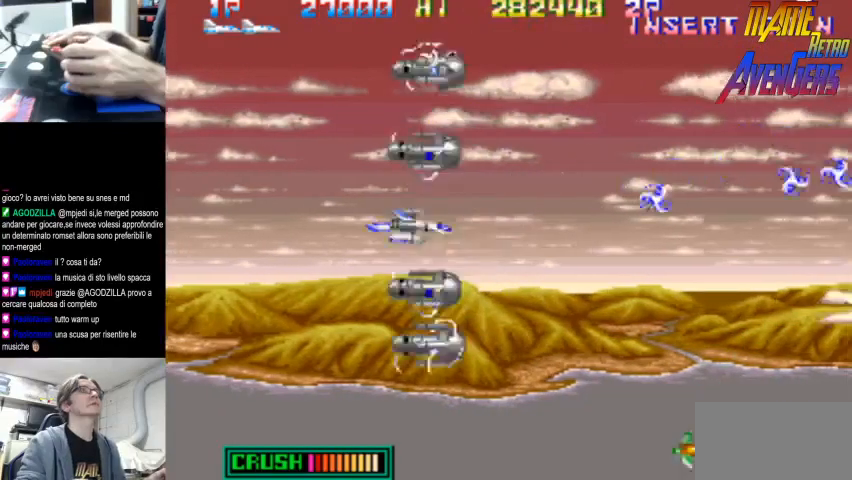
{"dt_ms": 500, "buttons": [], "left_stick": "center", "button_events": [[100, "CIRCLE", "down"], [100, "TRIANGLE", "down"], [233, "CIRCLE", "up"], [333, "TRIANGLE", "up"]]}
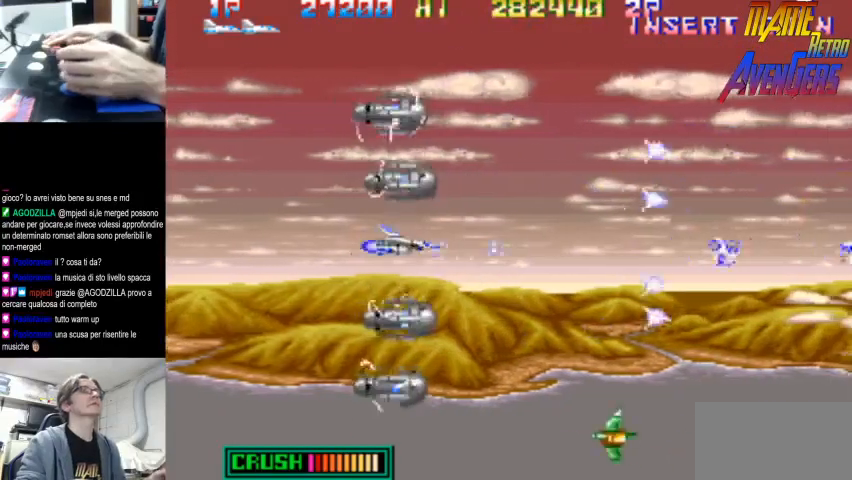
{"dt_ms": 1000, "buttons": [], "left_stick": "up"}
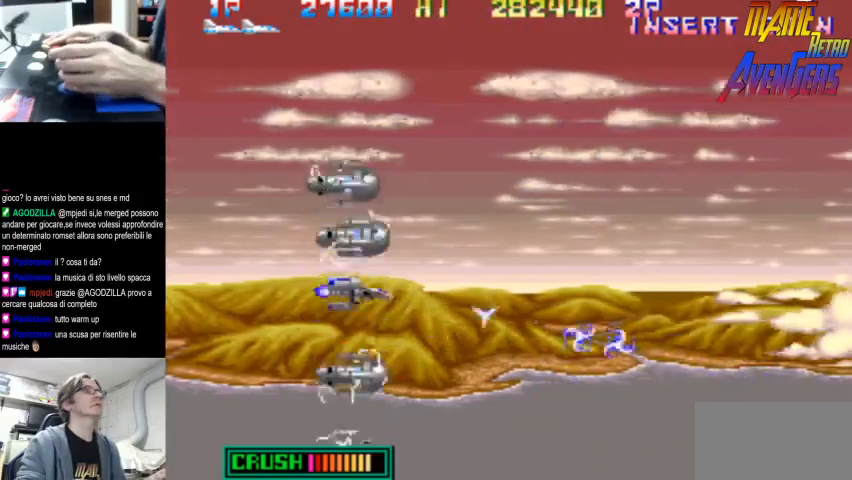
{"dt_ms": 500, "buttons": ["TRIANGLE"], "left_stick": "center"}
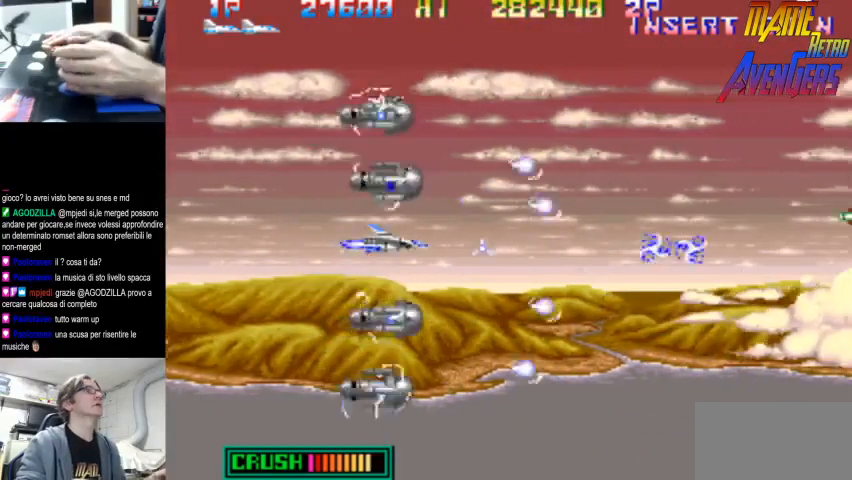
{"dt_ms": 1000, "buttons": ["CIRCLE"], "left_stick": "center", "button_events": [[133, "TRIANGLE", "up"], [367, "TRIANGLE", "down"], [400, "TRIANGLE", "up"], [433, "TRIANGLE", "down"], [667, "TRIANGLE", "up"], [967, "CIRCLE", "down"]]}
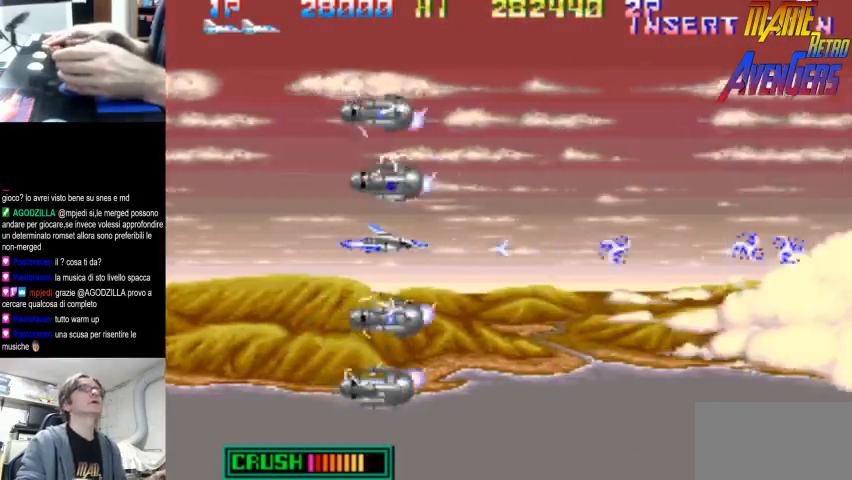
{"dt_ms": 500, "buttons": [], "left_stick": "center", "button_events": [[33, "TRIANGLE", "down"], [100, "CIRCLE", "up"], [267, "TRIANGLE", "up"]]}
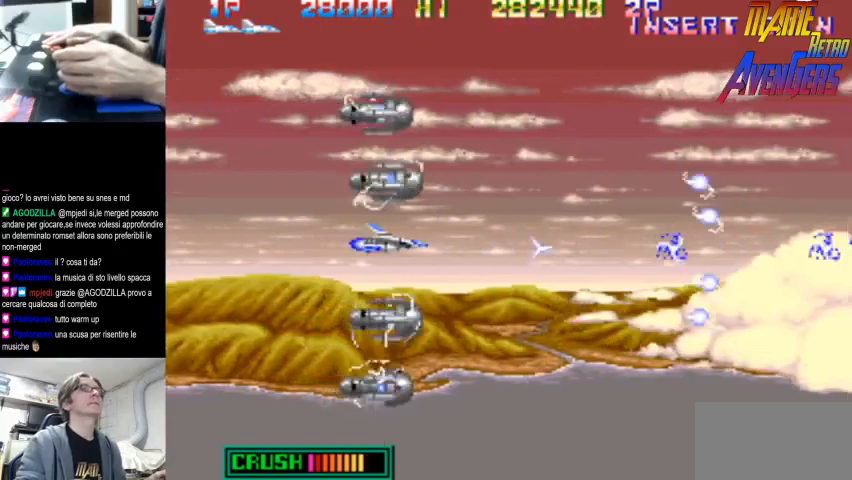
{"dt_ms": 500, "buttons": ["CIRCLE"], "left_stick": "center", "button_events": [[67, "TRIANGLE", "down"], [367, "TRIANGLE", "up"], [433, "CIRCLE", "down"]]}
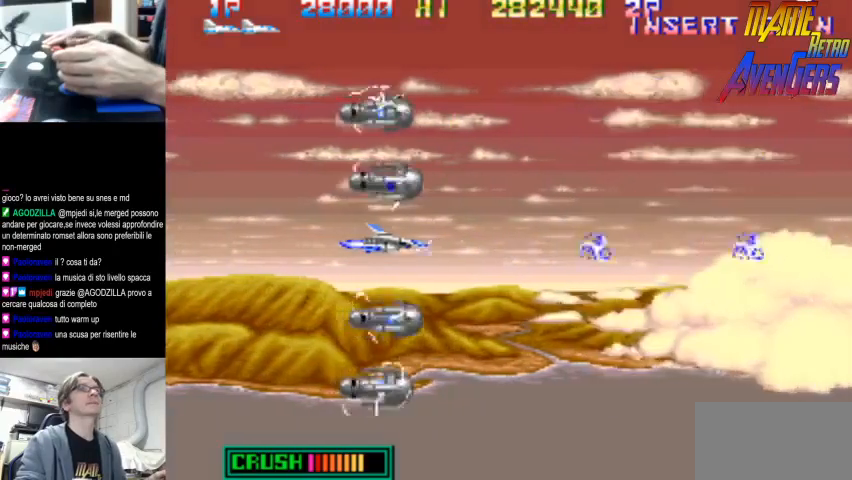
{"dt_ms": 500, "buttons": [], "left_stick": "center", "button_events": [[67, "CIRCLE", "up"], [100, "TRIANGLE", "down"], [133, "TRIANGLE", "up"], [167, "TRIANGLE", "down"], [433, "TRIANGLE", "up"]]}
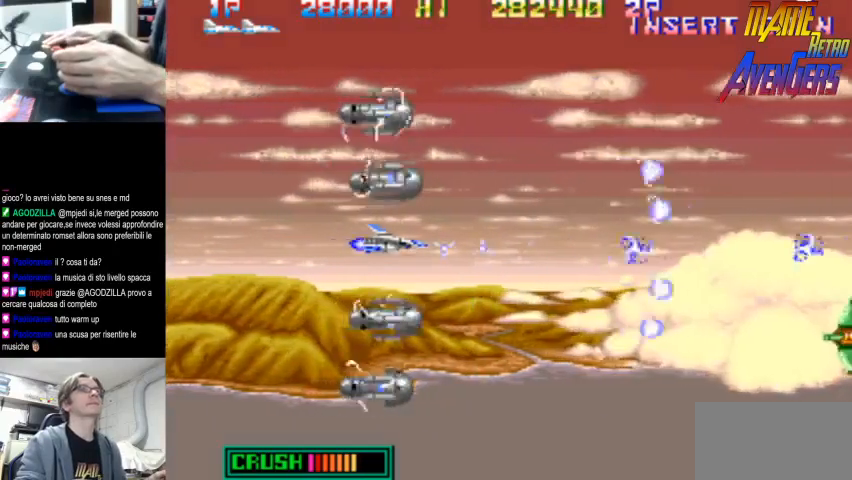
{"dt_ms": 500, "buttons": ["CIRCLE"], "left_stick": "center", "button_events": [[233, "TRIANGLE", "down"], [500, "CIRCLE", "down"], [500, "TRIANGLE", "up"]]}
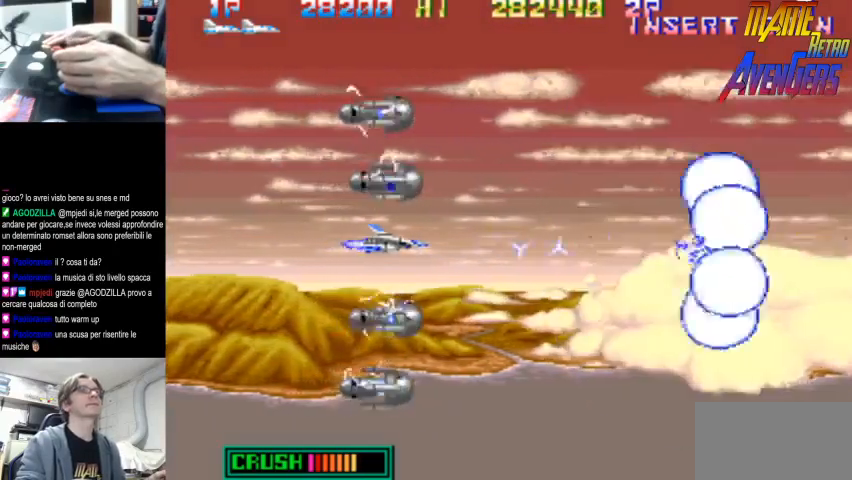
{"dt_ms": 500, "buttons": ["TRIANGLE"], "left_stick": "center", "button_events": [[33, "TRIANGLE", "down"], [67, "TRIANGLE", "up"], [133, "CIRCLE", "up"], [333, "TRIANGLE", "down"]]}
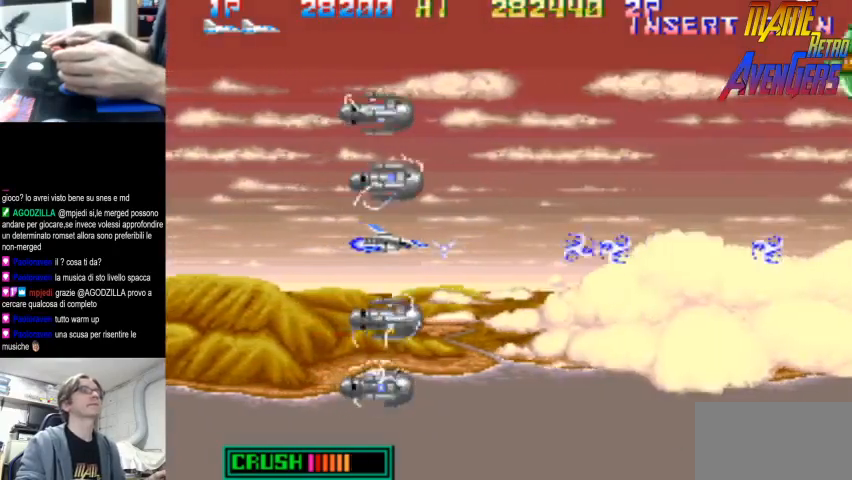
{"dt_ms": 500, "buttons": ["TRIANGLE"], "left_stick": "center", "button_events": [[67, "TRIANGLE", "up"], [133, "CIRCLE", "down"], [233, "CIRCLE", "up"], [367, "TRIANGLE", "down"]]}
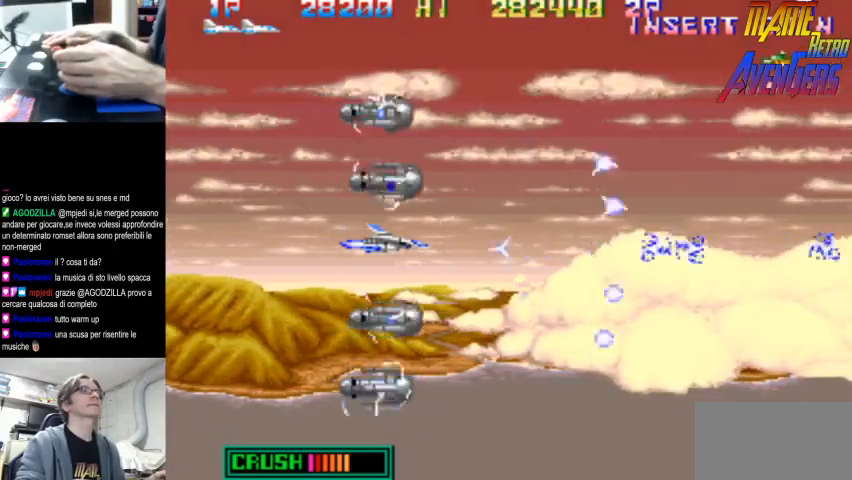
{"dt_ms": 1000, "buttons": ["CIRCLE"], "left_stick": "center"}
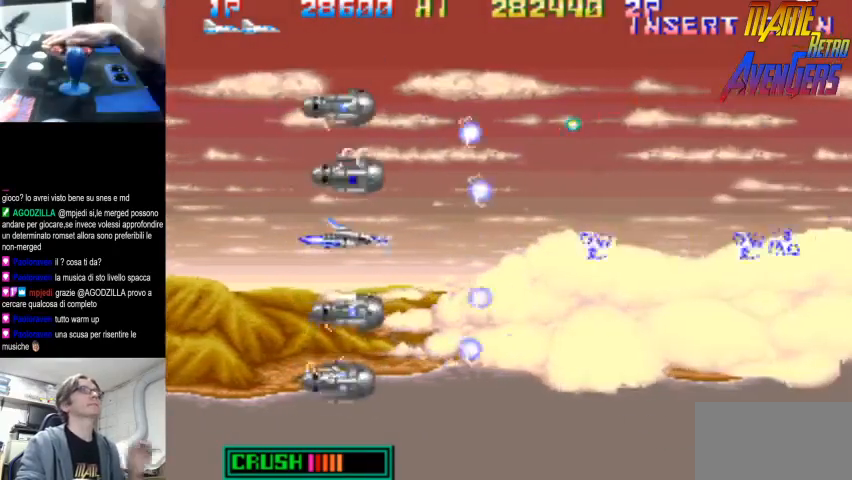
{"dt_ms": 500, "buttons": [], "left_stick": "center", "button_events": [[67, "TRIANGLE", "down"], [100, "CIRCLE", "up"], [167, "CIRCLE", "down"], [300, "CIRCLE", "up"], [300, "TRIANGLE", "up"]]}
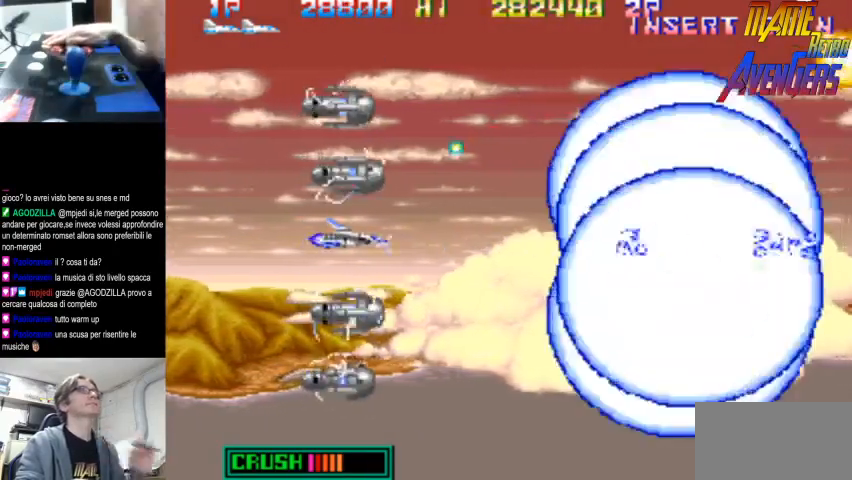
{"dt_ms": 1000, "buttons": [], "left_stick": "center"}
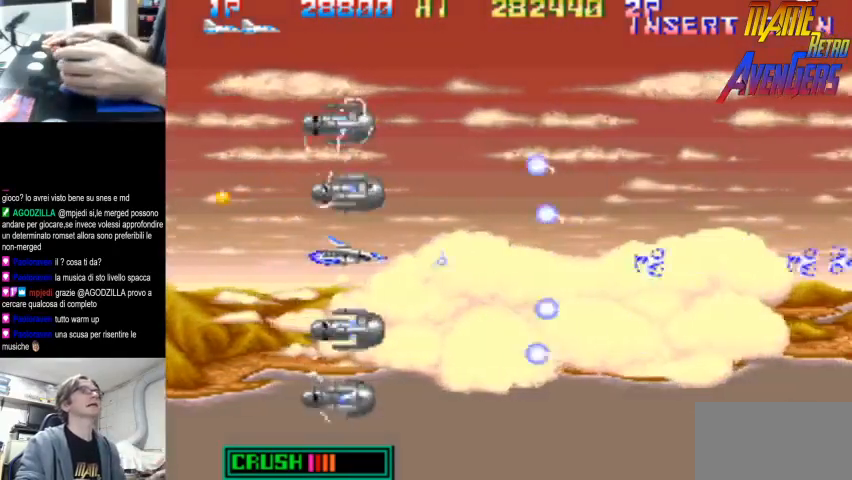
{"dt_ms": 500, "buttons": ["TRIANGLE"], "left_stick": "center", "button_events": [[267, "TRIANGLE", "down"]]}
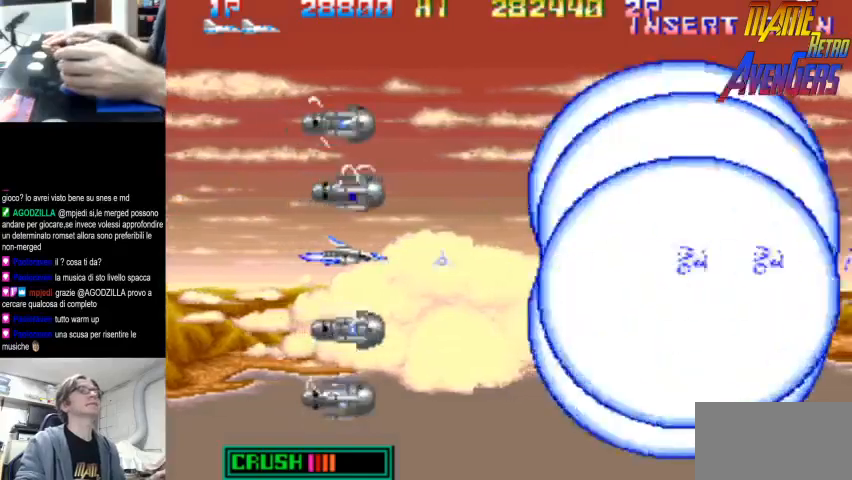
{"dt_ms": 500, "buttons": ["TRIANGLE"], "left_stick": "center", "button_events": [[167, "TRIANGLE", "up"], [333, "CIRCLE", "down"], [433, "TRIANGLE", "down"], [467, "CIRCLE", "up"]]}